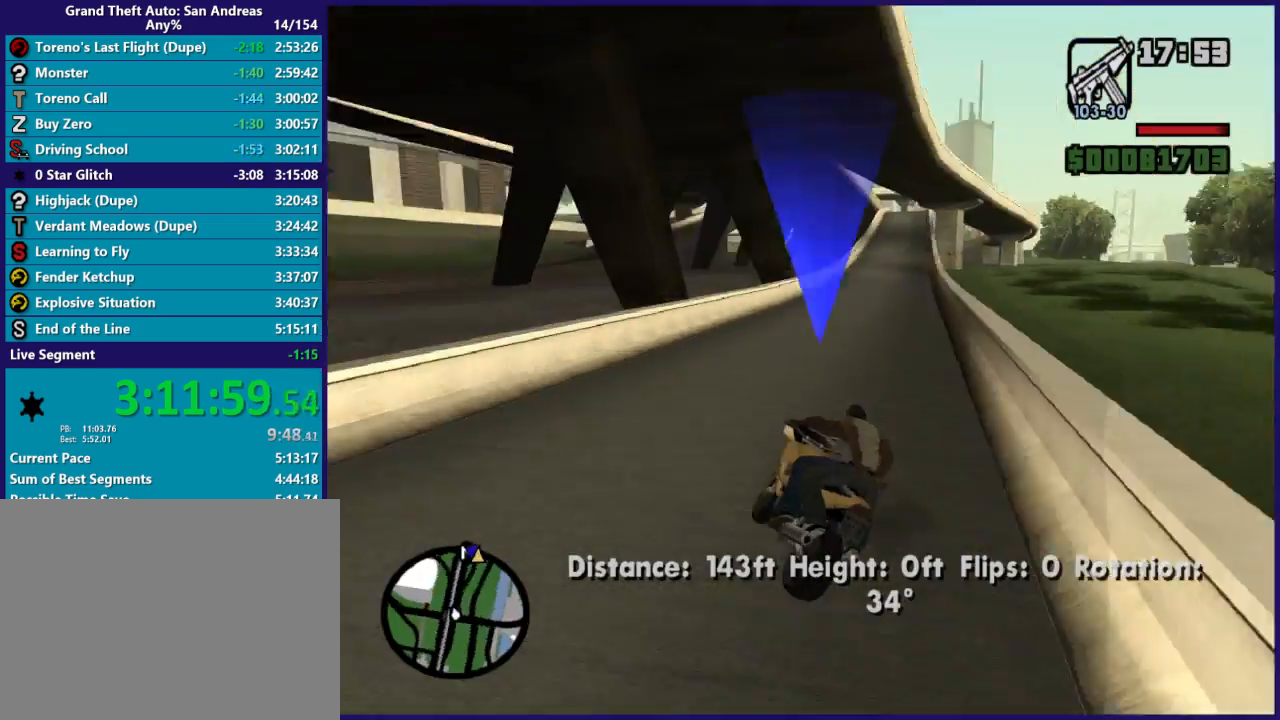
Gameplay with a controller (Xbox layout); each line is a JSON object with the inputs held at the frame after it. "button_events" lists button changes between this image and that frame as [ms after this image, input, new state], when the widget could be followed in between (sticks are given only as held states).
{"buttons": ["R2"], "left_stick": "center", "right_stick": "center", "button_events": []}
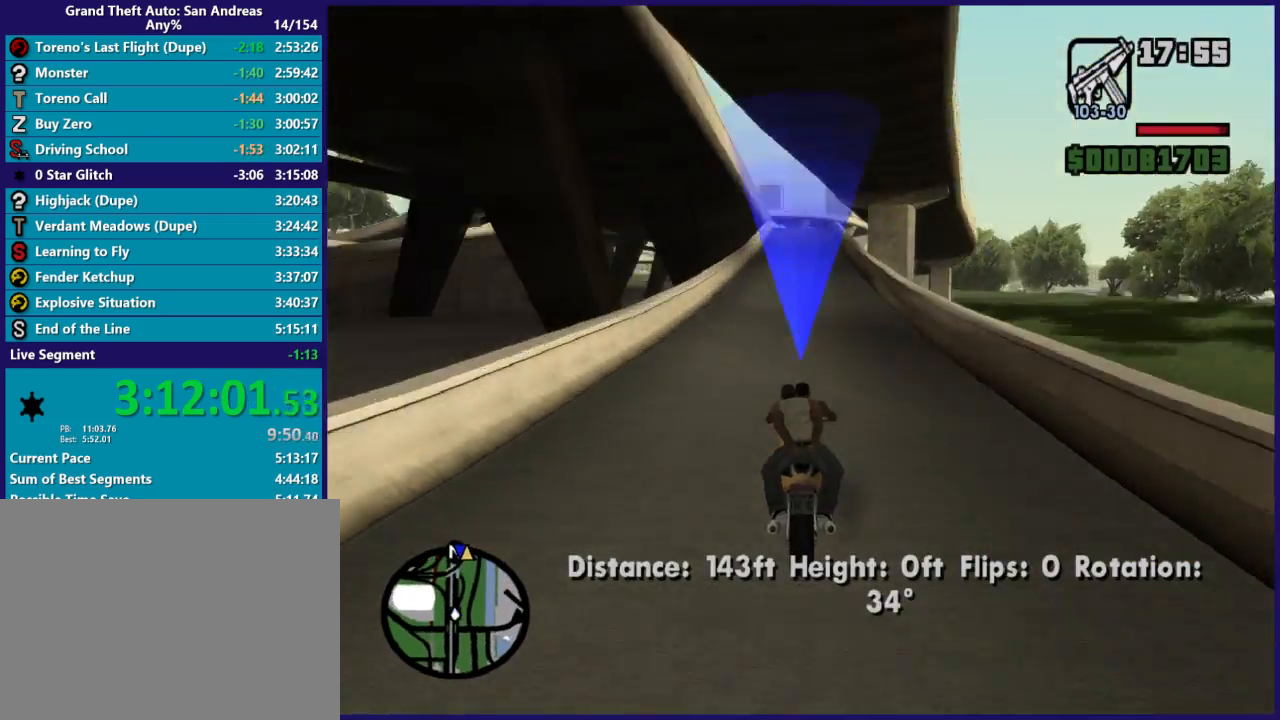
{"buttons": ["R2"], "left_stick": "center", "right_stick": "down", "button_events": []}
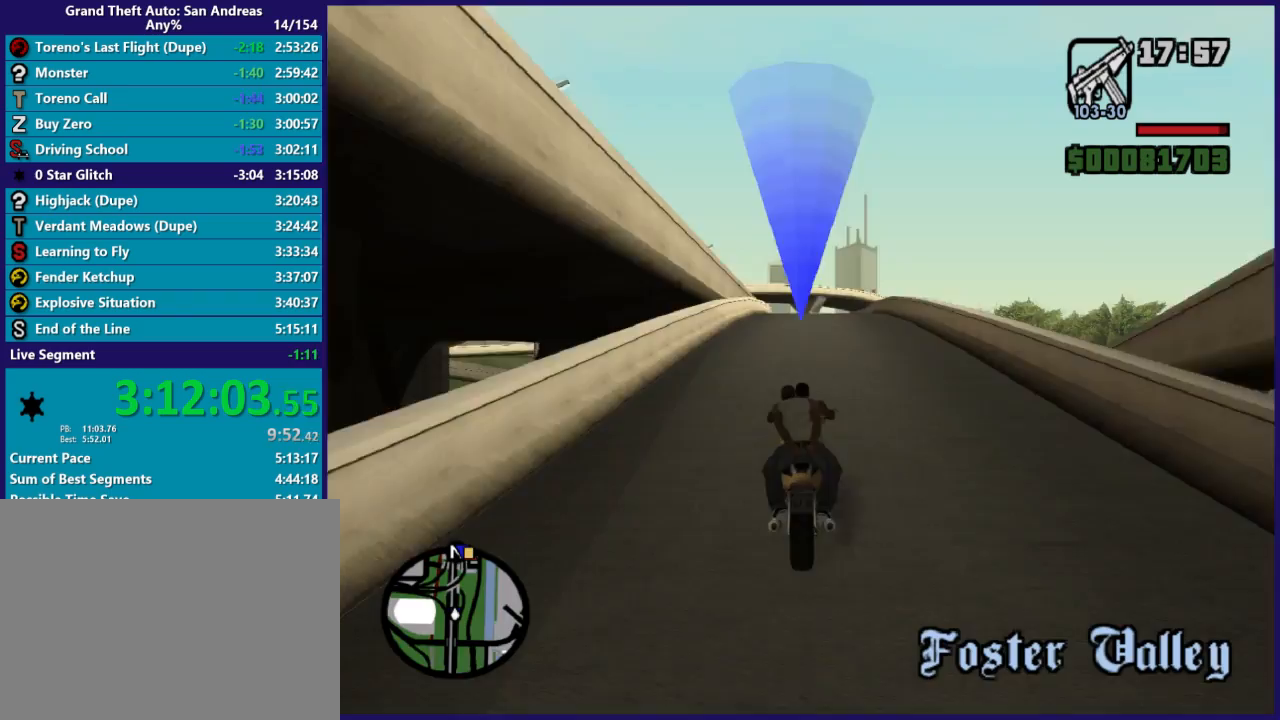
{"buttons": ["R2"], "left_stick": "center", "right_stick": "center", "button_events": []}
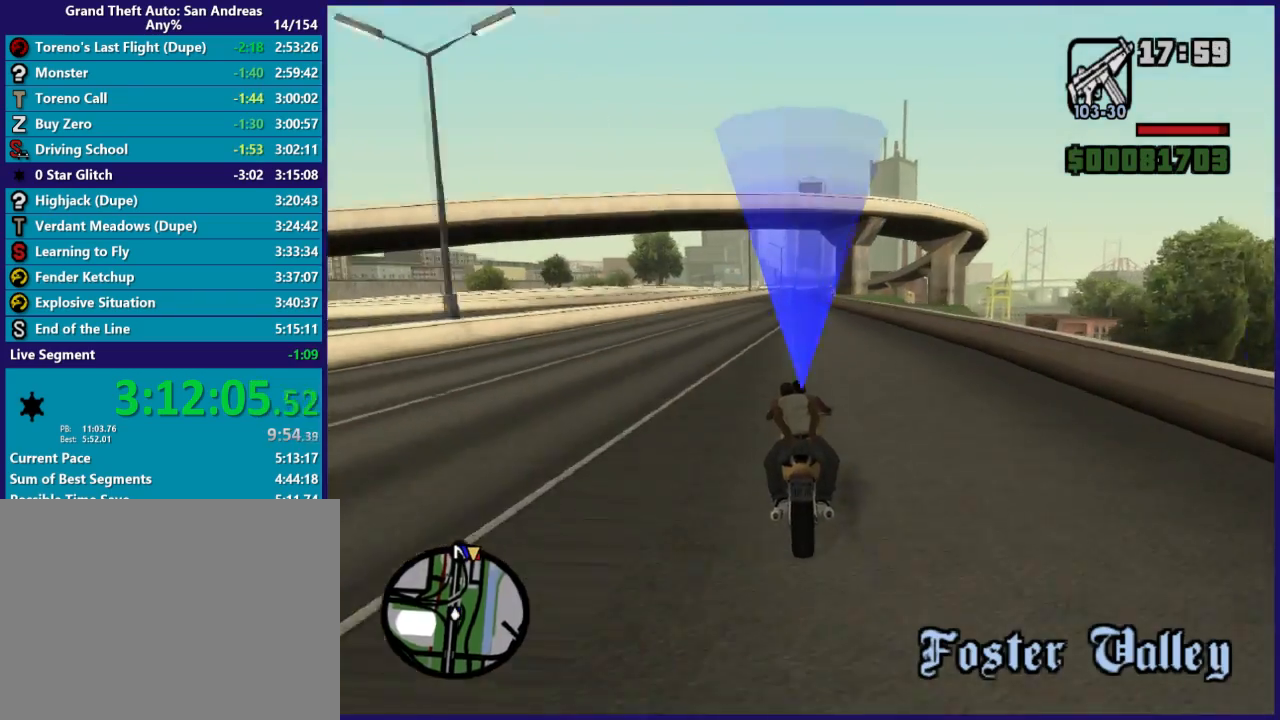
{"buttons": ["R2"], "left_stick": "center", "right_stick": "center", "button_events": []}
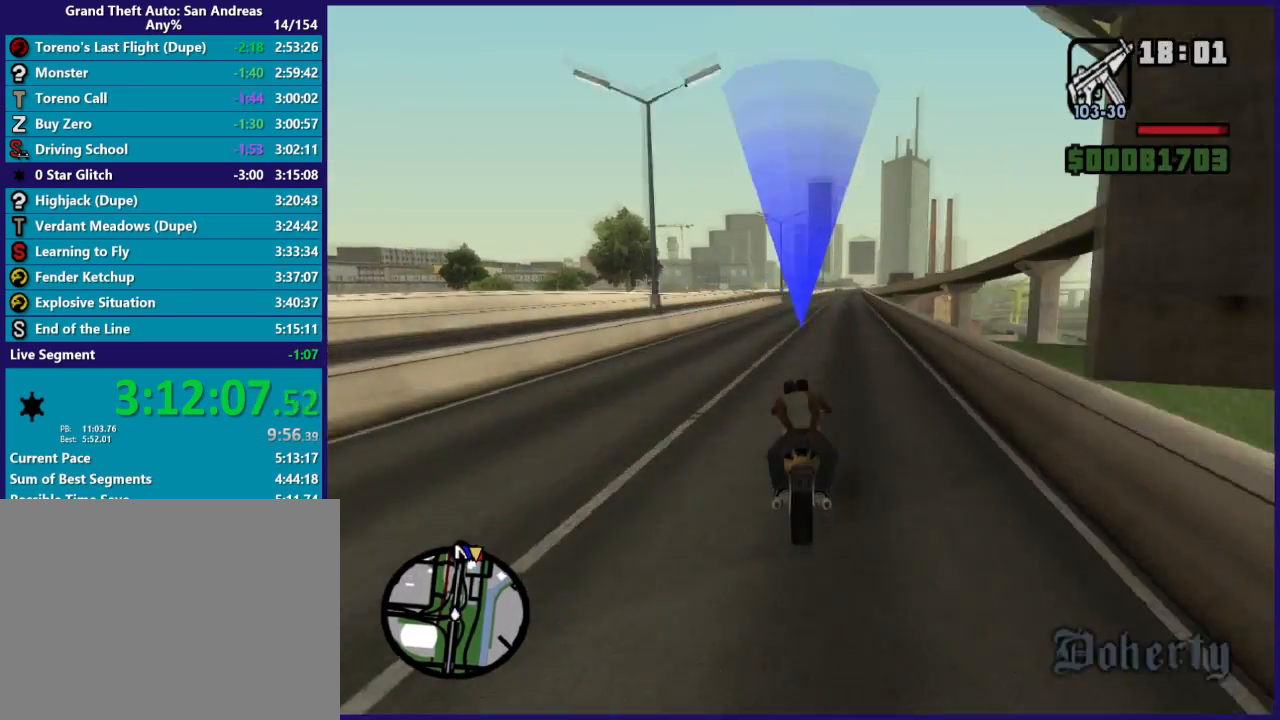
{"buttons": ["R2"], "left_stick": "center", "right_stick": "center", "button_events": []}
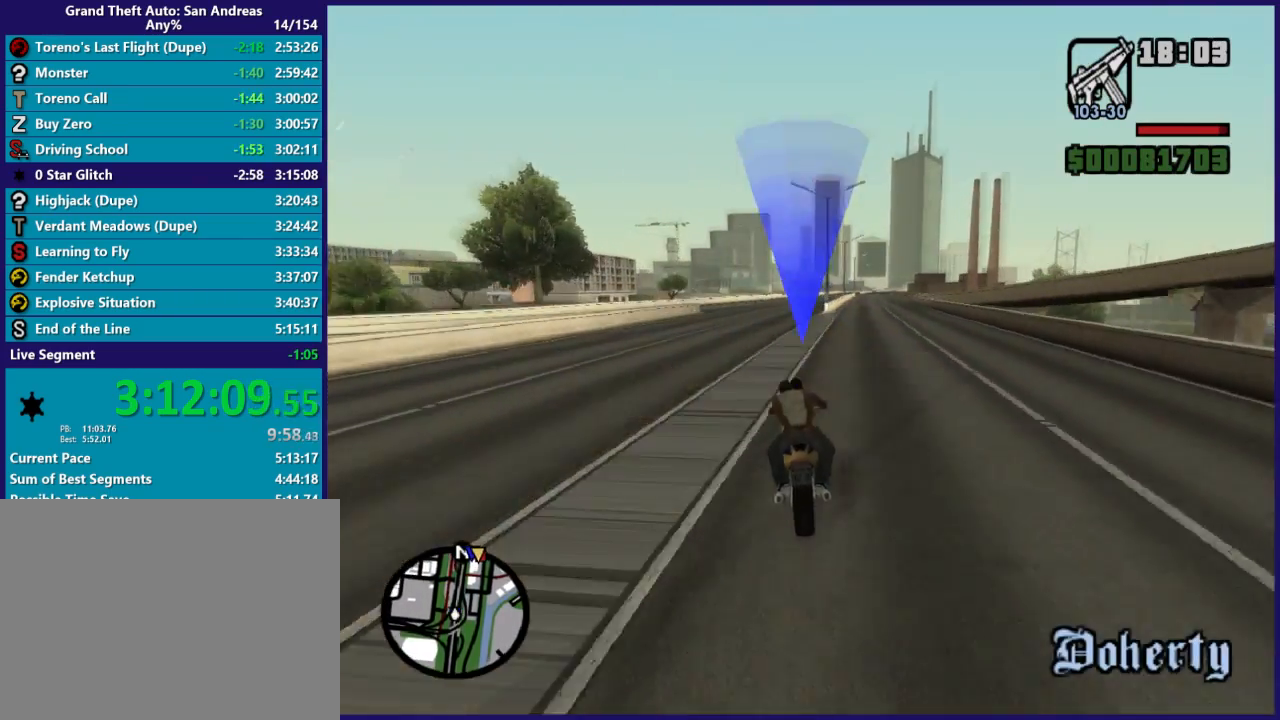
{"buttons": ["R2"], "left_stick": "center", "right_stick": "center", "button_events": []}
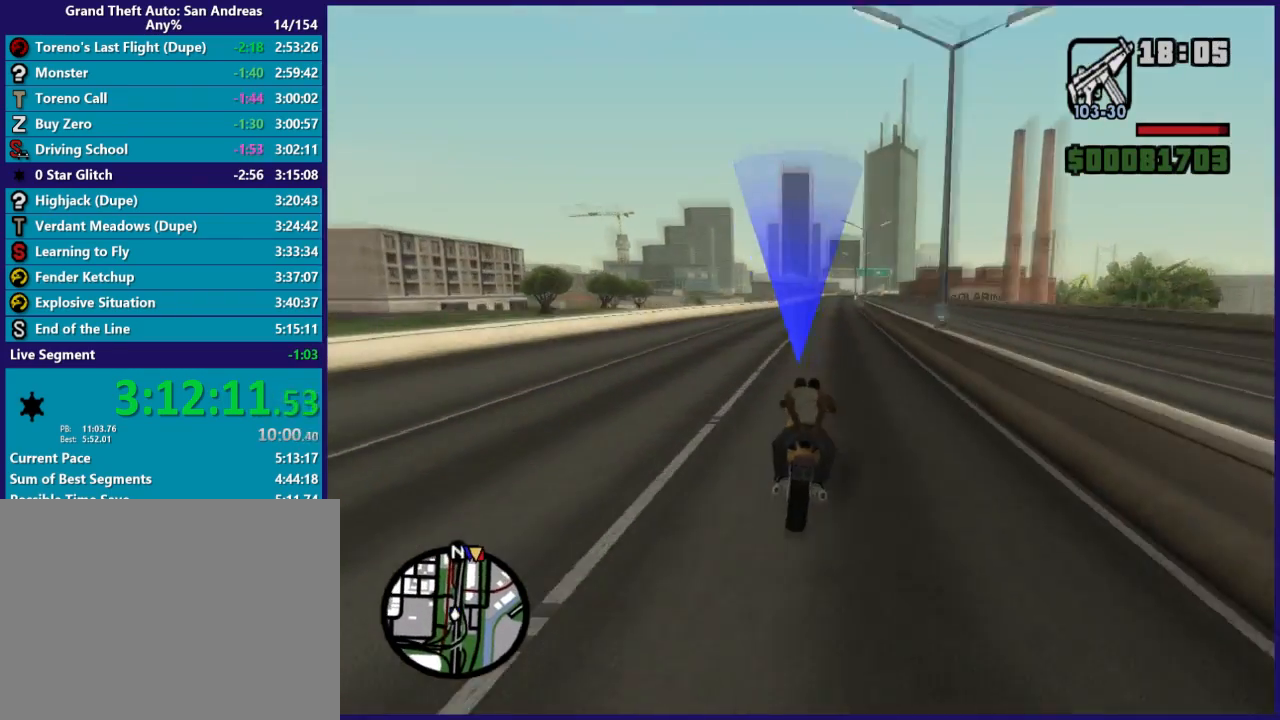
{"buttons": ["R2"], "left_stick": "center", "right_stick": "center", "button_events": []}
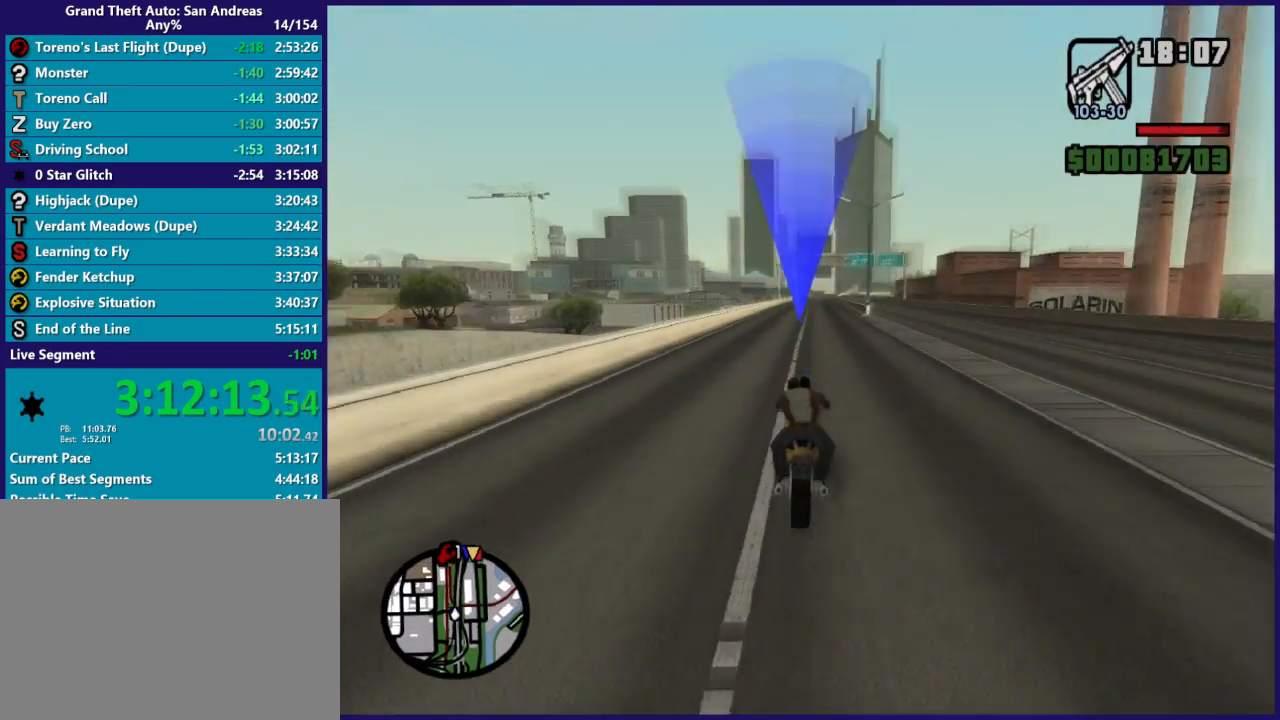
{"buttons": ["R2"], "left_stick": "right", "right_stick": "center", "button_events": []}
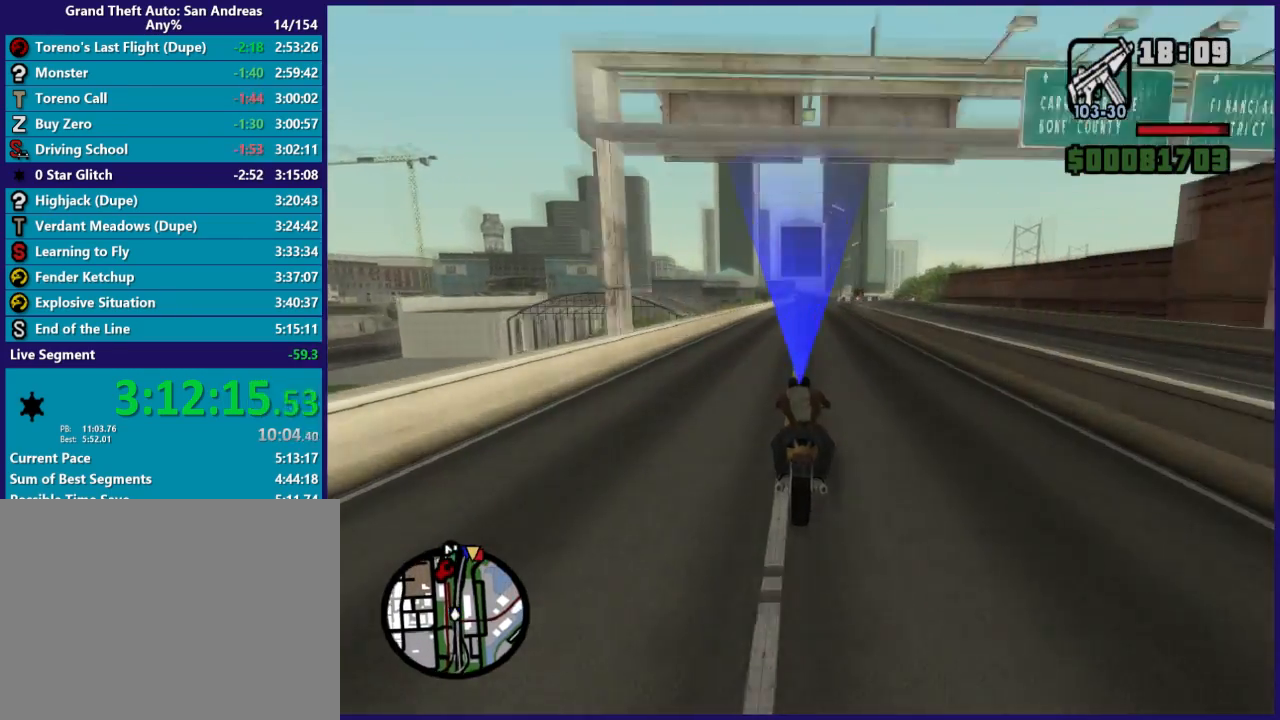
{"buttons": ["R2"], "left_stick": "center", "right_stick": "center", "button_events": []}
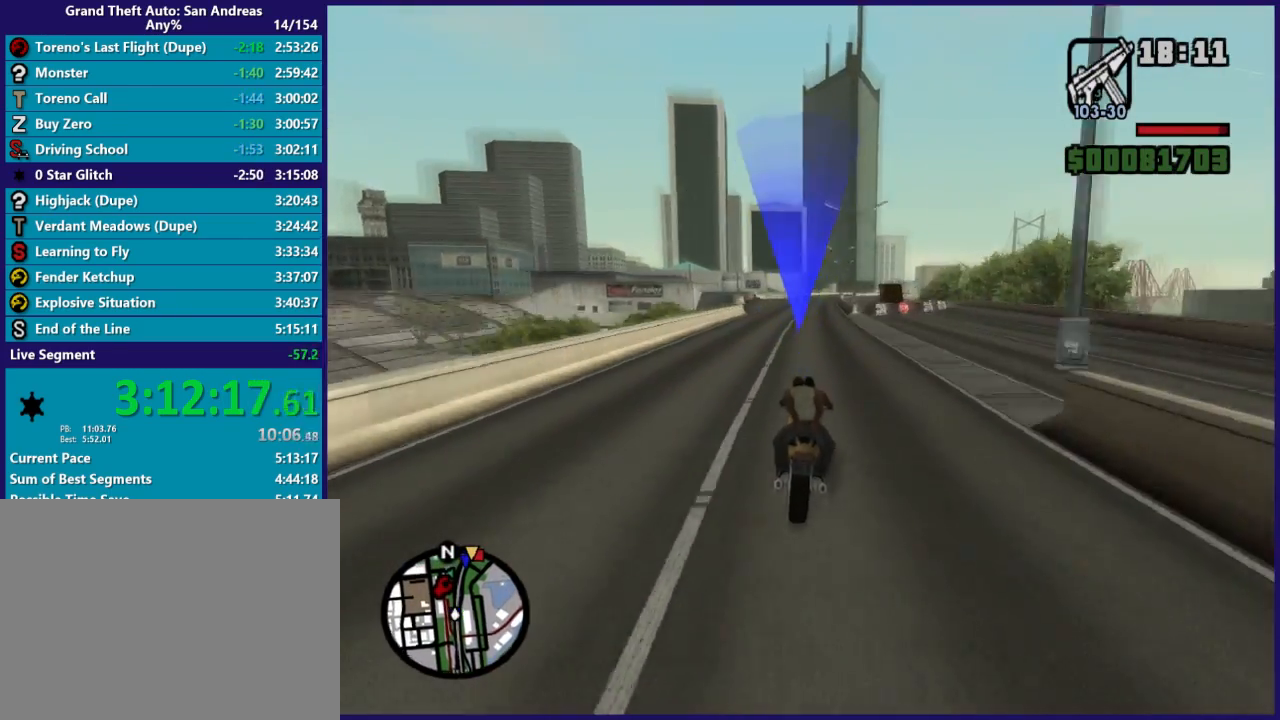
{"buttons": ["R2"], "left_stick": "center", "right_stick": "center", "button_events": []}
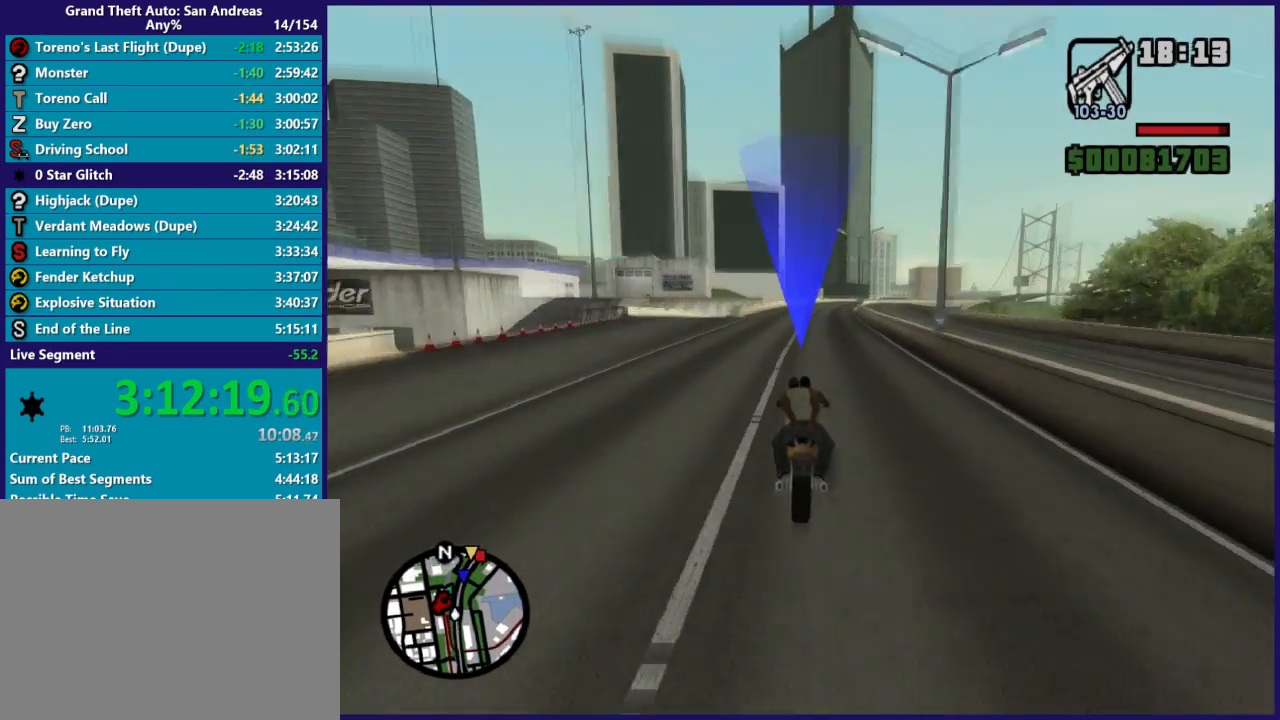
{"buttons": ["R2"], "left_stick": "center", "right_stick": "center", "button_events": []}
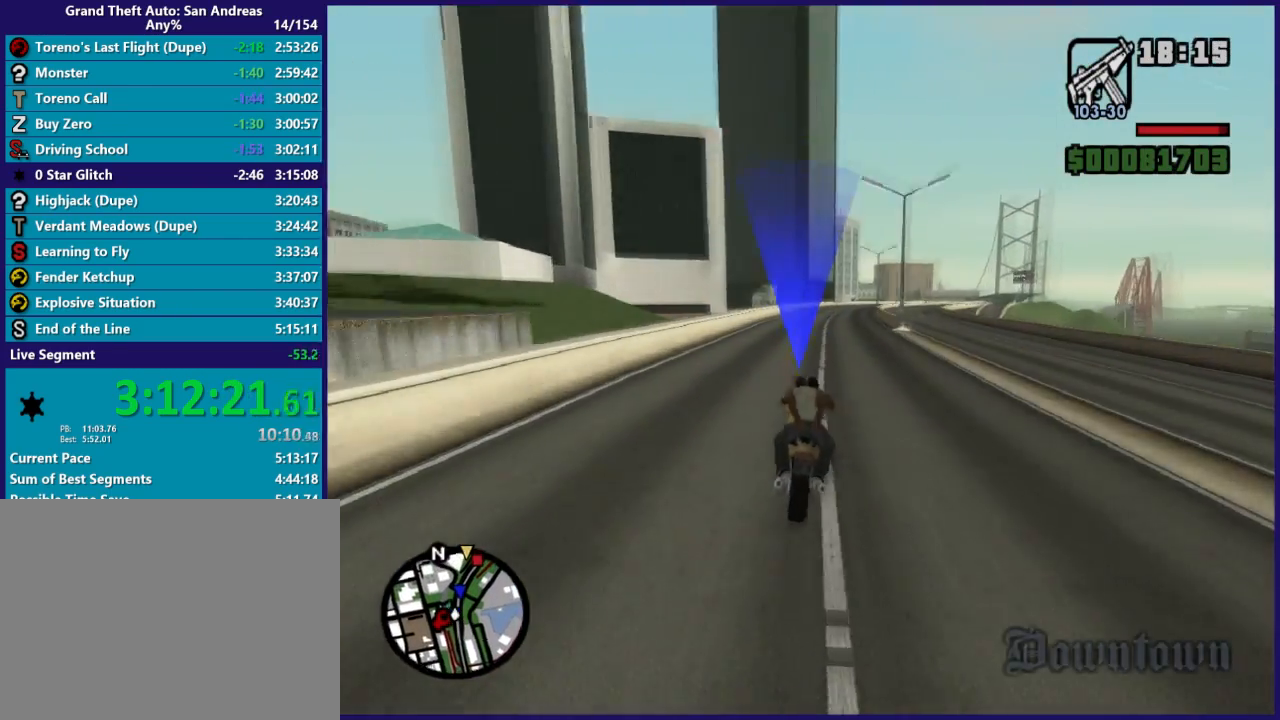
{"buttons": ["R2"], "left_stick": "right", "right_stick": "center", "button_events": []}
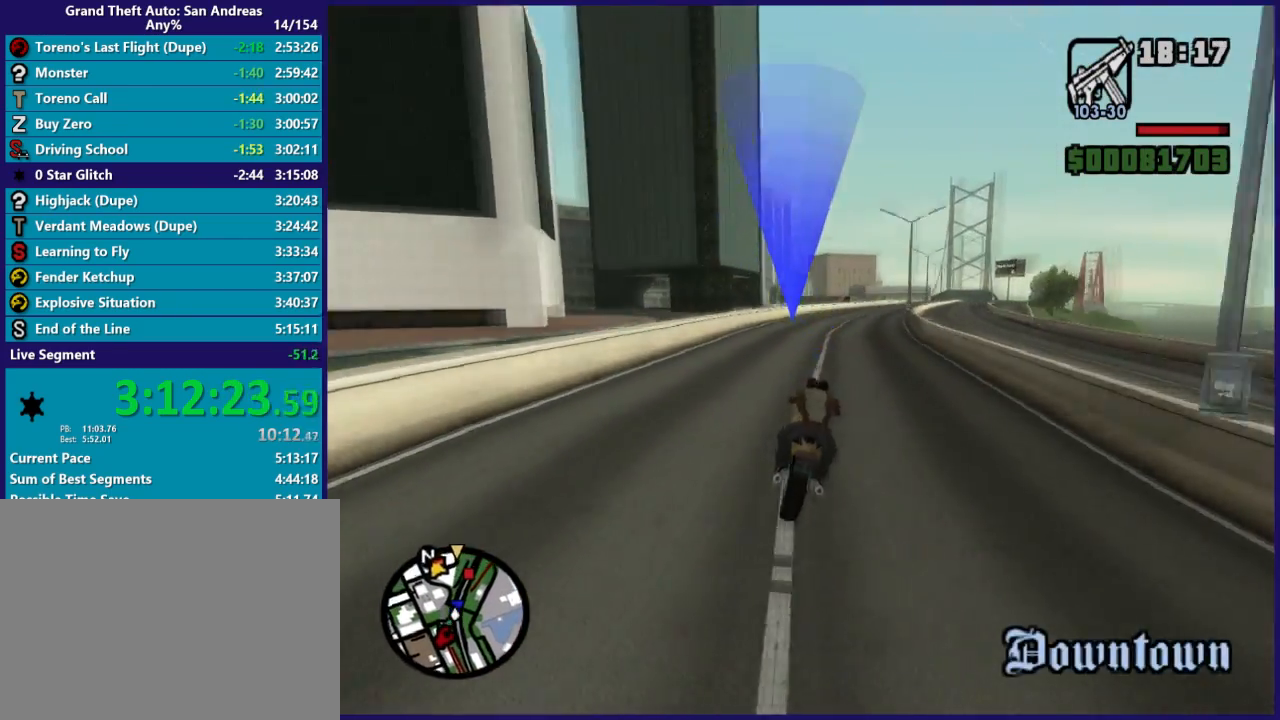
{"buttons": ["R2"], "left_stick": "center", "right_stick": "center", "button_events": []}
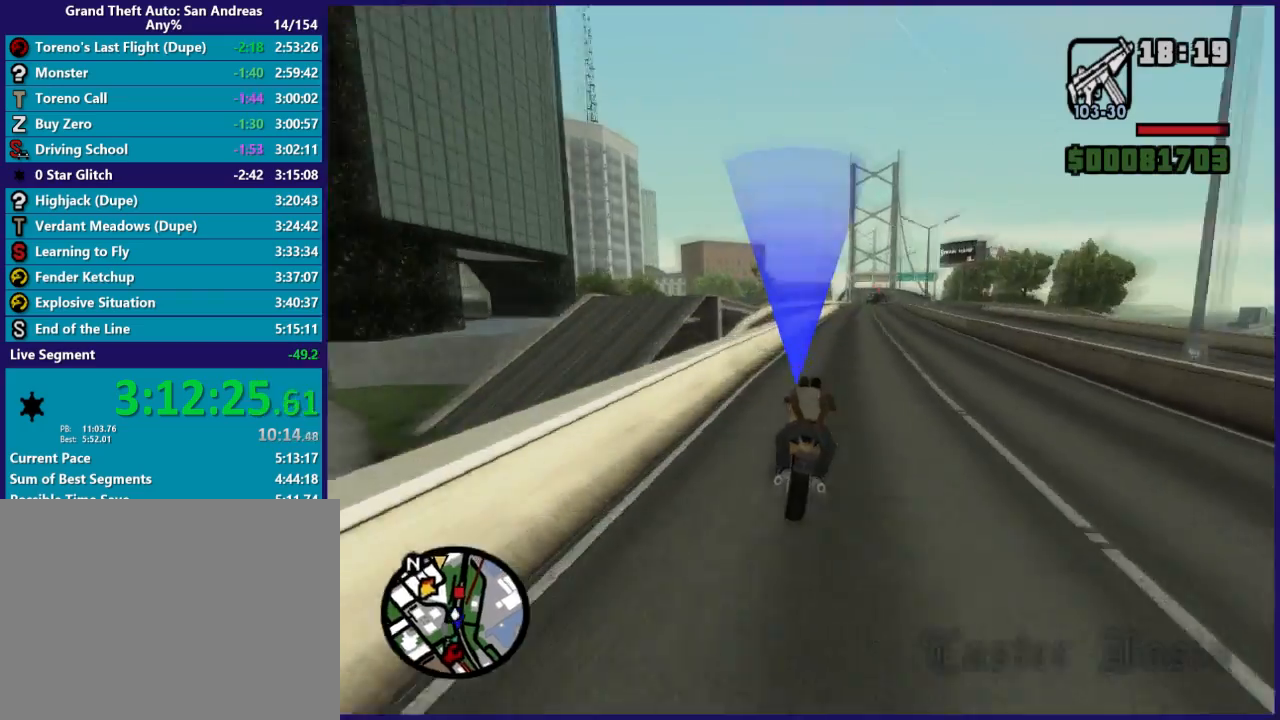
{"buttons": [], "left_stick": "right", "right_stick": "right", "button_events": [[133, "R2", "up"], [200, "A", "down"], [400, "A", "up"]]}
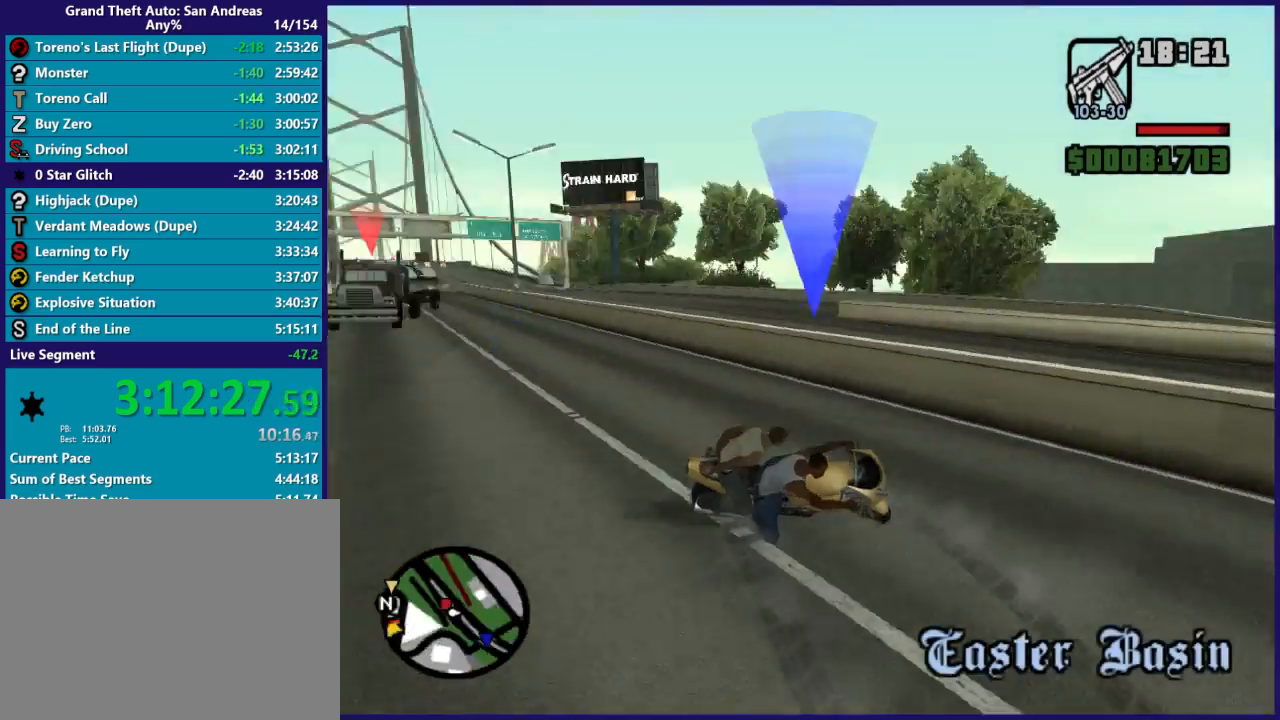
{"buttons": ["R2"], "left_stick": "left", "right_stick": "down", "button_events": [[33, "R2", "down"], [233, "R2", "up"], [500, "R2", "down"]]}
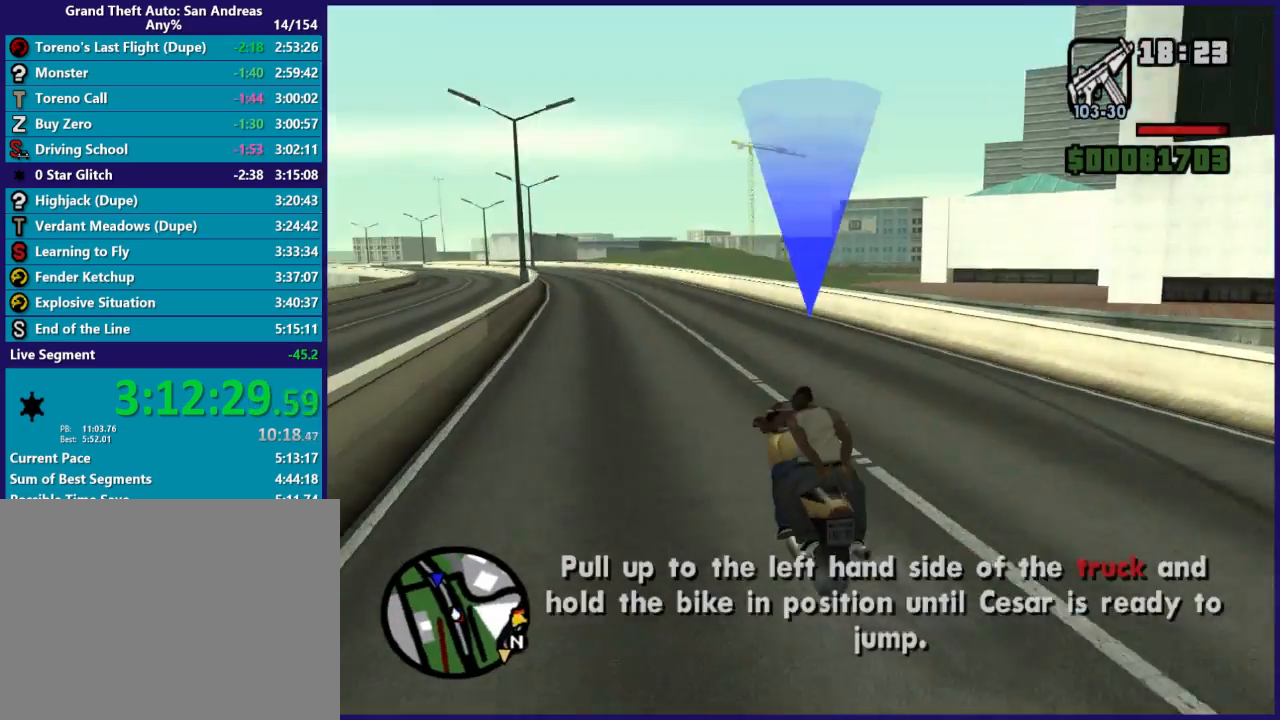
{"buttons": ["R2"], "left_stick": "center", "right_stick": "down", "button_events": [[133, "R2", "up"], [233, "R2", "down"]]}
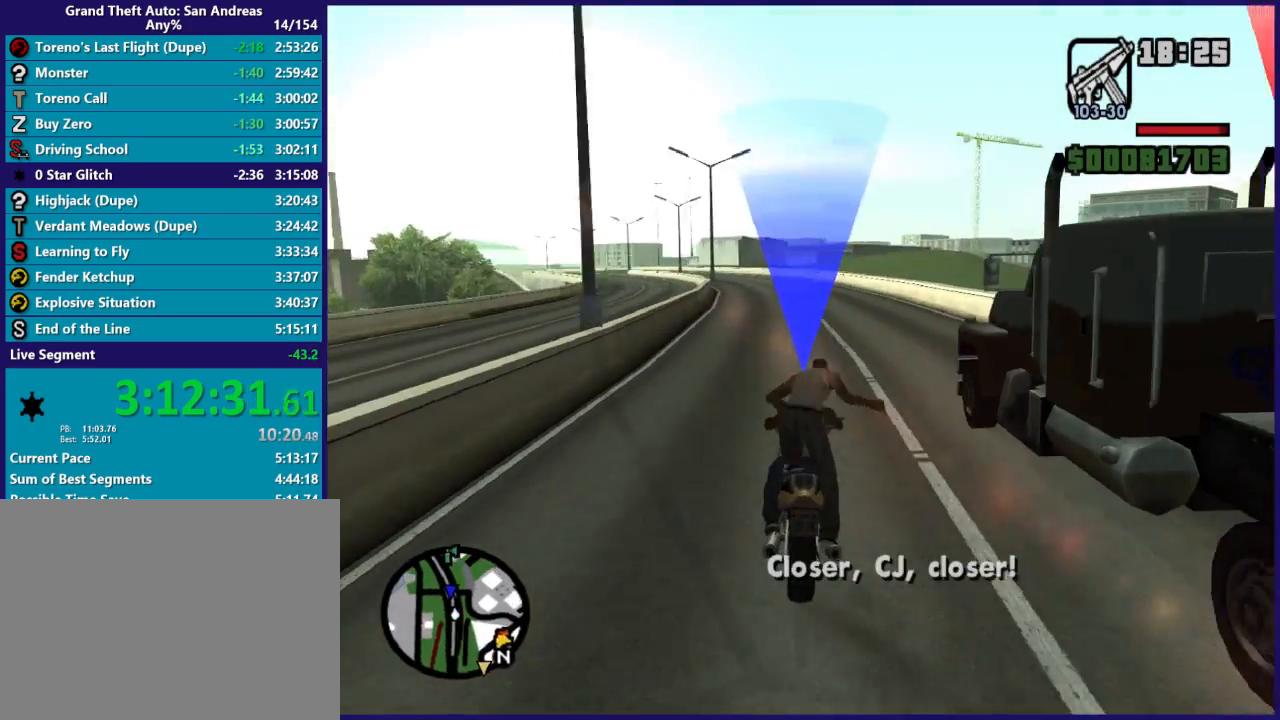
{"buttons": [], "left_stick": "down-left", "right_stick": "down", "button_events": [[200, "R2", "up"], [367, "R2", "down"], [500, "R2", "up"]]}
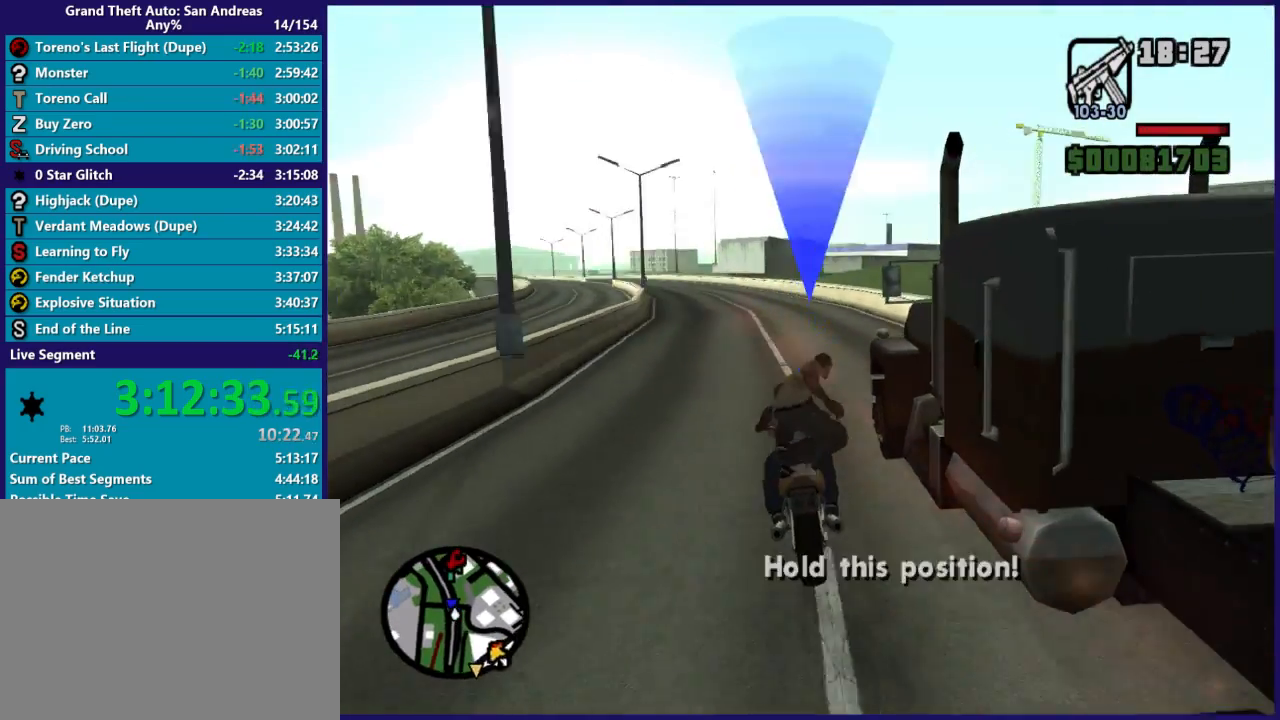
{"buttons": [], "left_stick": "center", "right_stick": "down", "button_events": [[200, "R2", "down"], [333, "R2", "up"]]}
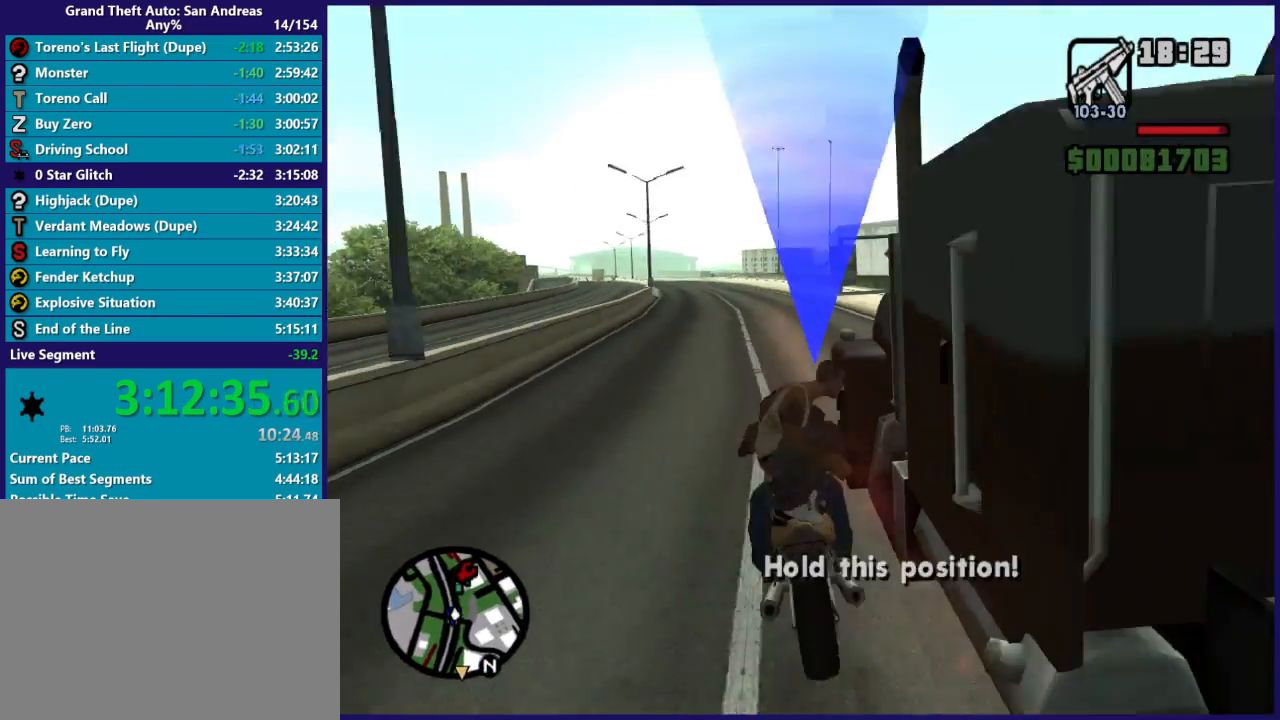
{"buttons": [], "left_stick": "left", "right_stick": "down", "button_events": [[33, "R2", "down"], [100, "R2", "up"], [167, "R2", "down"], [233, "R2", "up"], [333, "R2", "down"], [433, "R2", "up"]]}
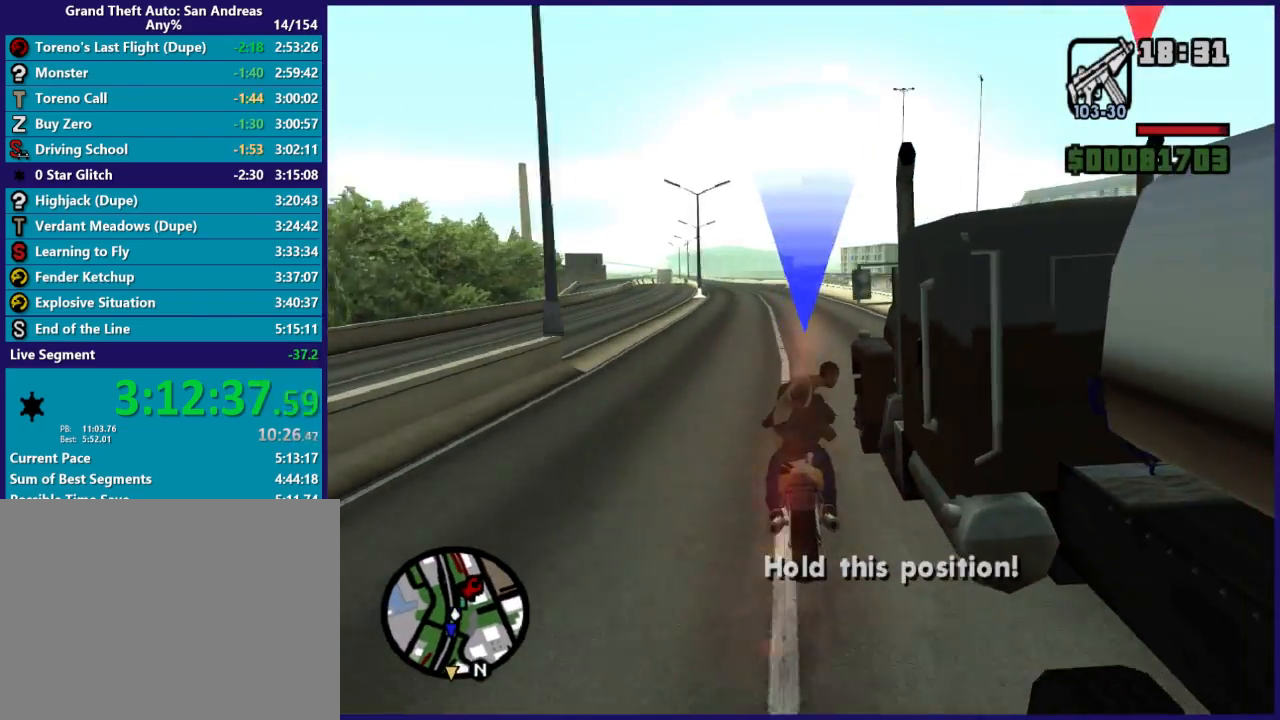
{"buttons": ["R2"], "left_stick": "center", "right_stick": "center", "button_events": [[33, "R2", "down"], [133, "R2", "up"], [333, "R2", "down"], [400, "R2", "up"], [500, "R2", "down"]]}
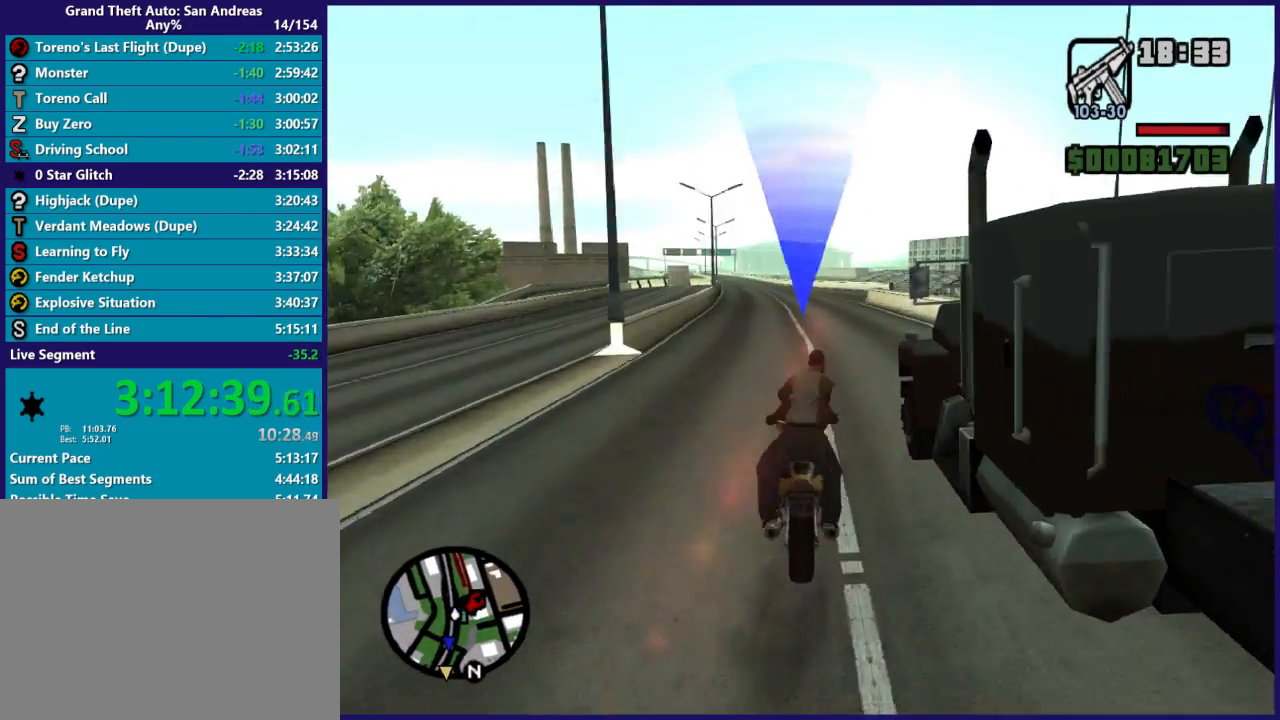
{"buttons": [], "left_stick": "center", "right_stick": "center", "button_events": [[167, "R2", "up"], [433, "R2", "down"], [500, "R2", "up"]]}
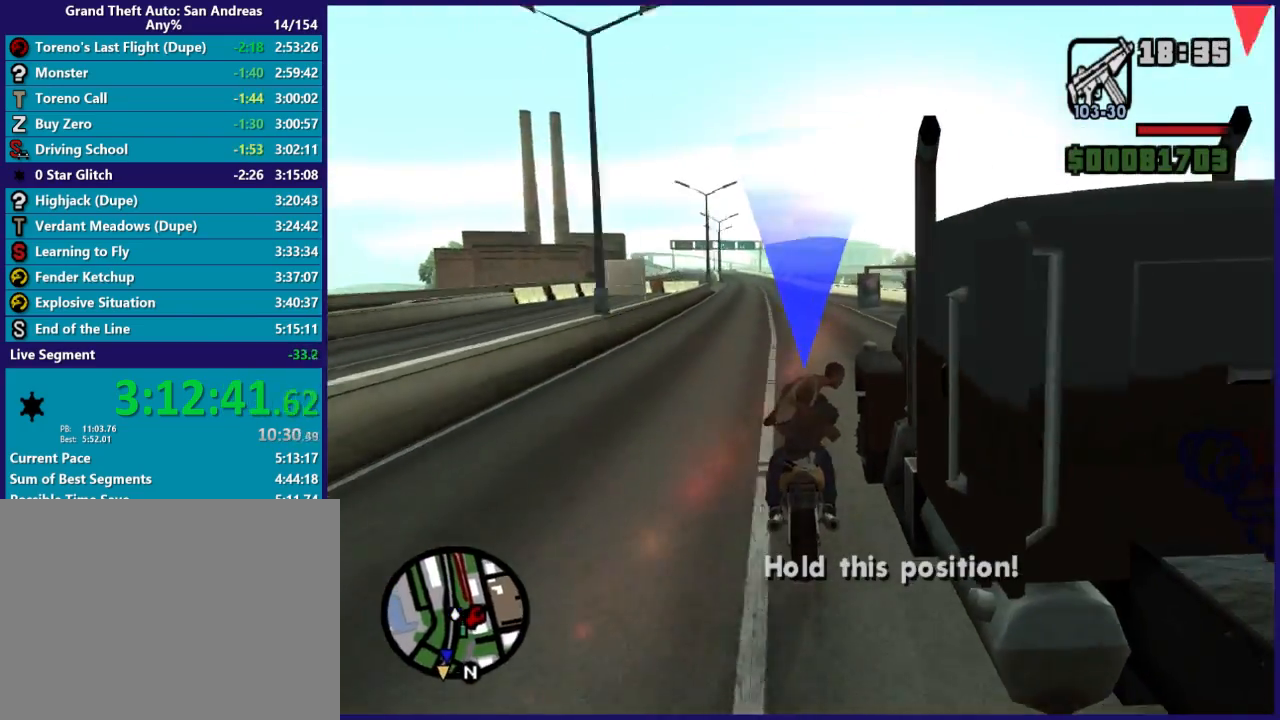
{"buttons": [], "left_stick": "left", "right_stick": "center", "button_events": [[133, "R2", "down"], [233, "R2", "up"], [400, "R2", "down"], [467, "R2", "up"]]}
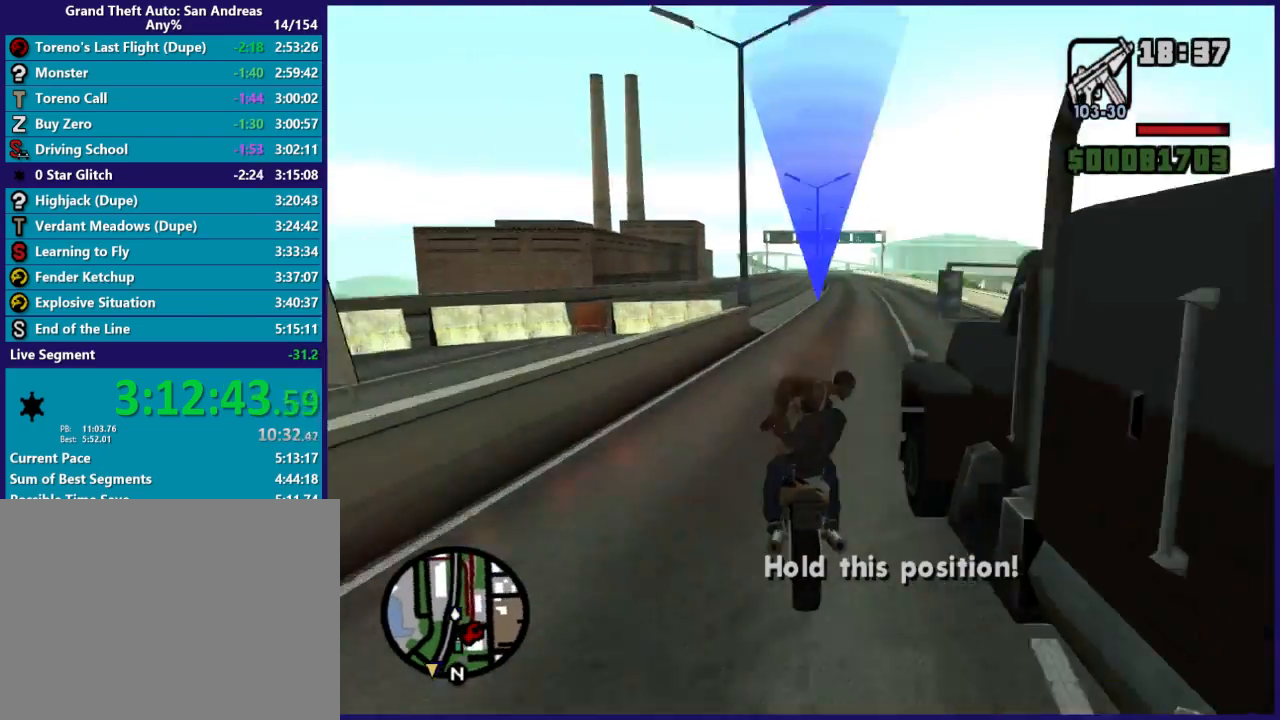
{"buttons": [], "left_stick": "down", "right_stick": "center", "button_events": []}
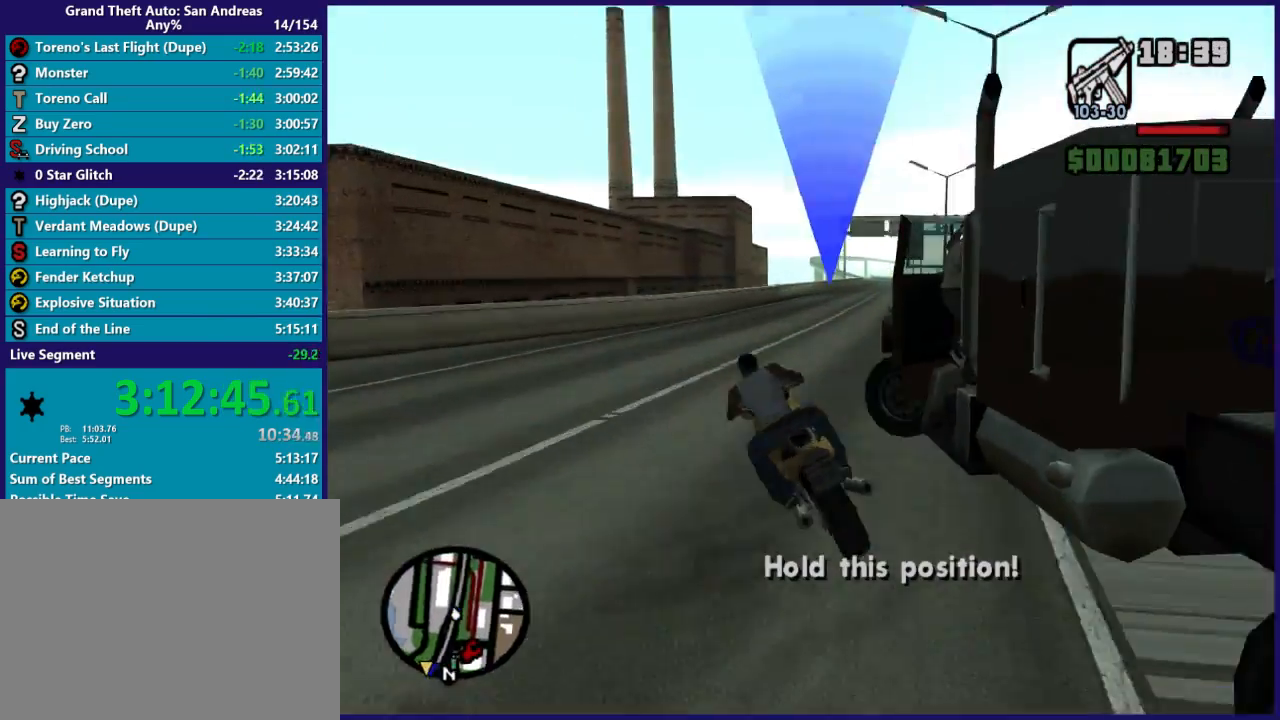
{"buttons": ["L2"], "left_stick": "down-left", "right_stick": "center", "button_events": [[433, "L2", "down"]]}
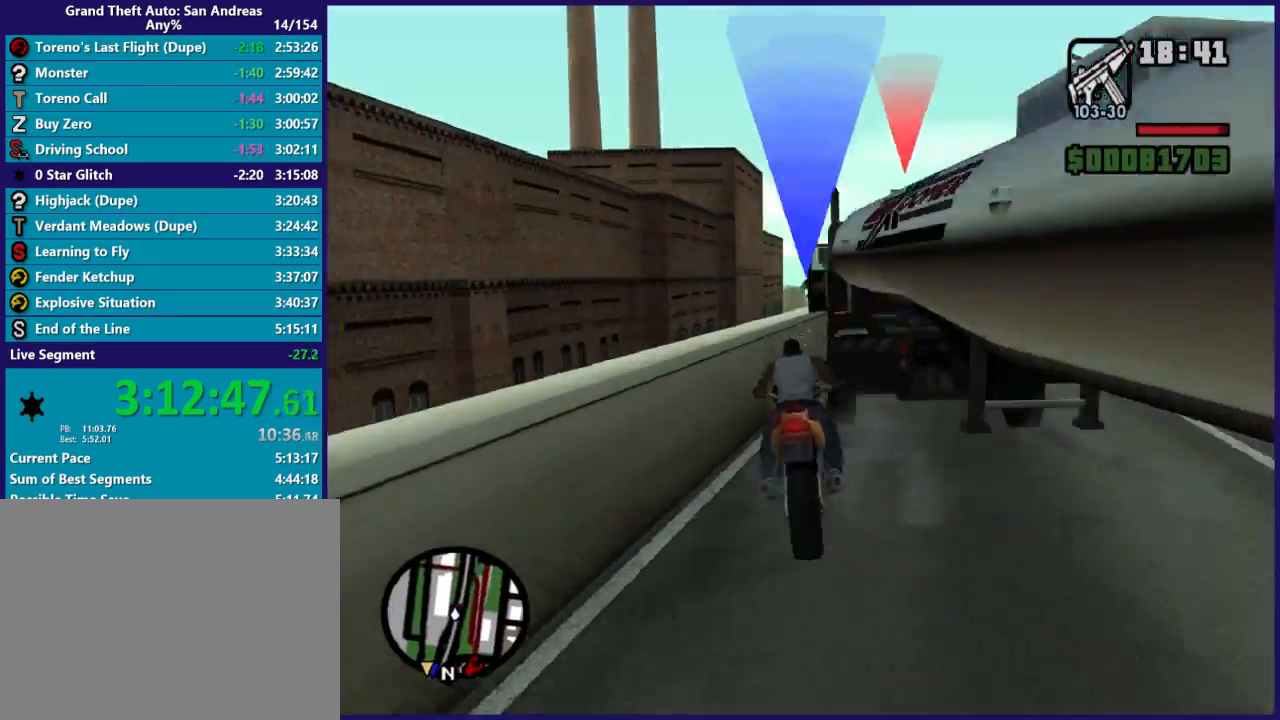
{"buttons": ["R2"], "left_stick": "center", "right_stick": "down-left", "button_events": [[133, "L2", "up"], [167, "R2", "down"]]}
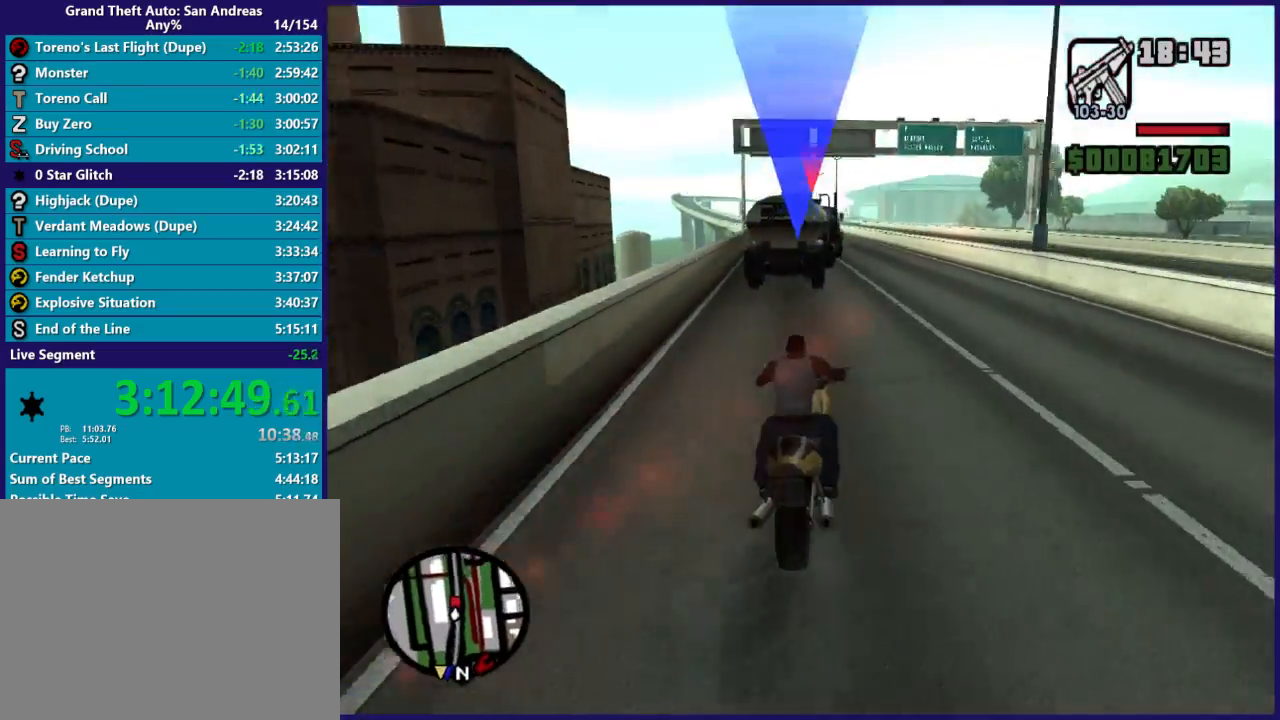
{"buttons": ["R2"], "left_stick": "center", "right_stick": "down-left", "button_events": []}
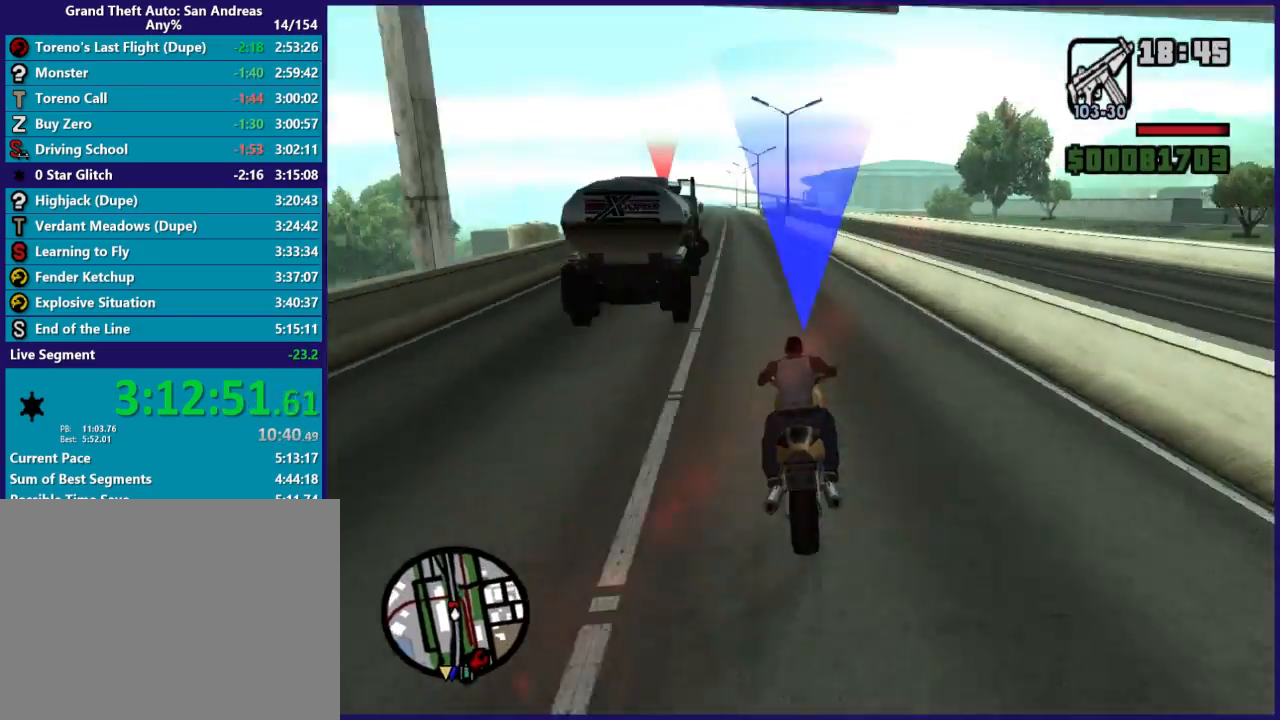
{"buttons": ["R2"], "left_stick": "center", "right_stick": "down-right", "button_events": [[133, "R2", "up"], [167, "L2", "down"], [267, "L2", "up"], [500, "R2", "down"]]}
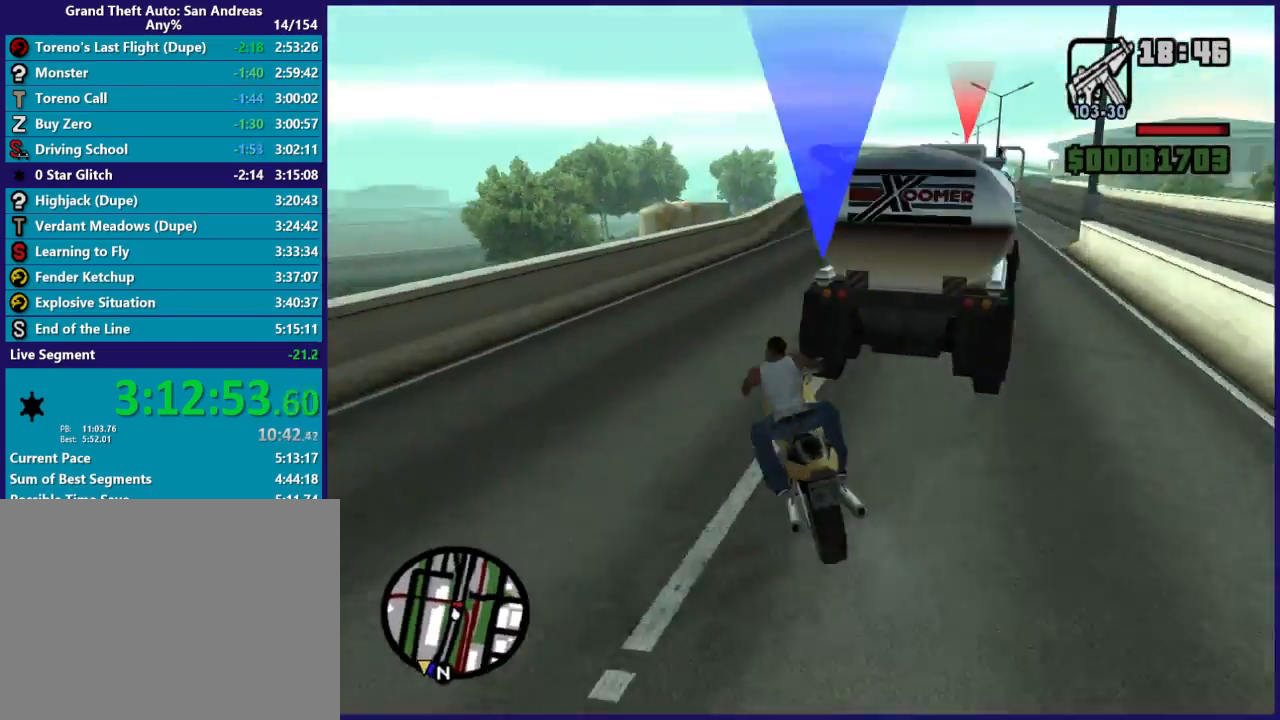
{"buttons": ["Y", "L2"], "left_stick": "center", "right_stick": "center", "button_events": [[367, "R2", "up"], [433, "L2", "down"], [500, "Y", "down"]]}